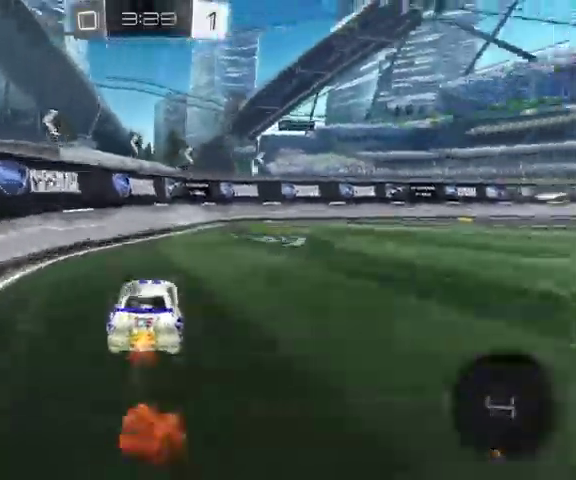
Gameplay with a controller (Xbox layout); each line is a JSON object with the inputs held at the frame after it. "events" lists button and stick changes between this image and that frame as [ms after this image, input, new state], when the widget could be followed in between.
{"buttons": ["B"], "left_stick": "up-right", "right_stick": "center", "events": []}
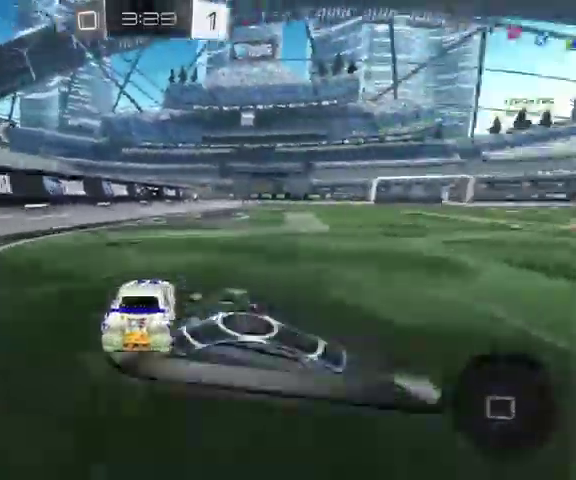
{"buttons": ["B", "L1"], "left_stick": "down", "right_stick": "center", "events": [[100, "A", "down"], [133, "L1", "down"], [233, "A", "up"], [300, "A", "down"], [433, "A", "up"], [433, "left_stick", "down"]]}
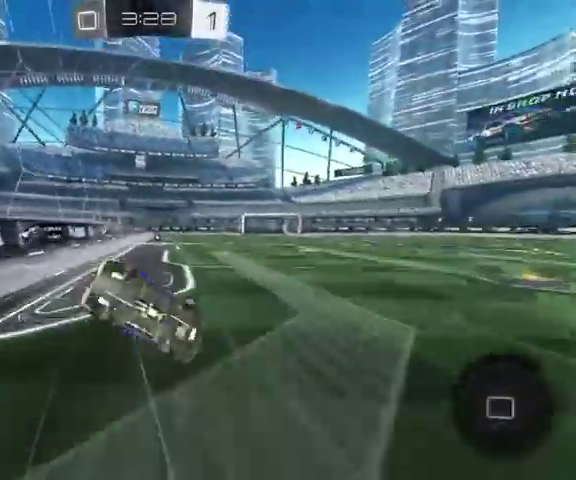
{"buttons": [], "left_stick": "center", "right_stick": "center", "events": [[67, "left_stick", "down-right"], [200, "left_stick", "right"], [367, "left_stick", "center"], [467, "B", "up"], [467, "L1", "up"]]}
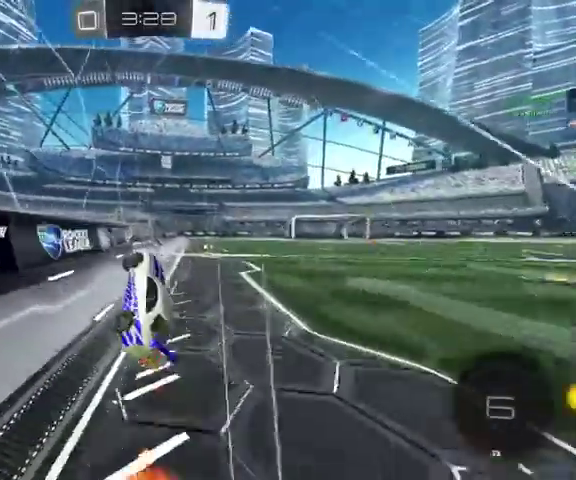
{"buttons": [], "left_stick": "up-right", "right_stick": "center", "events": [[167, "left_stick", "up-right"], [400, "L1", "down"], [500, "L1", "up"]]}
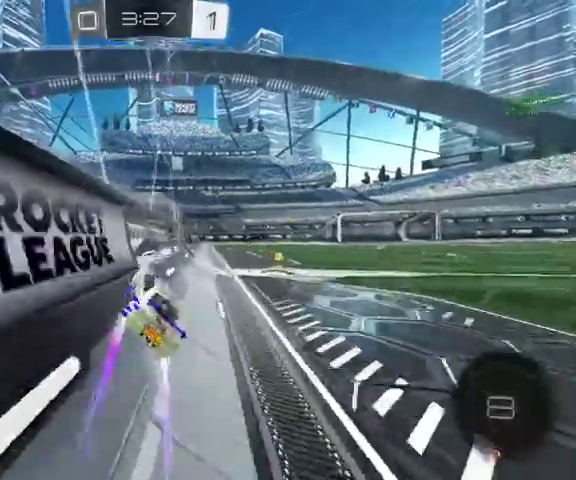
{"buttons": [], "left_stick": "up-right", "right_stick": "center", "events": [[133, "left_stick", "right"], [467, "left_stick", "up-right"]]}
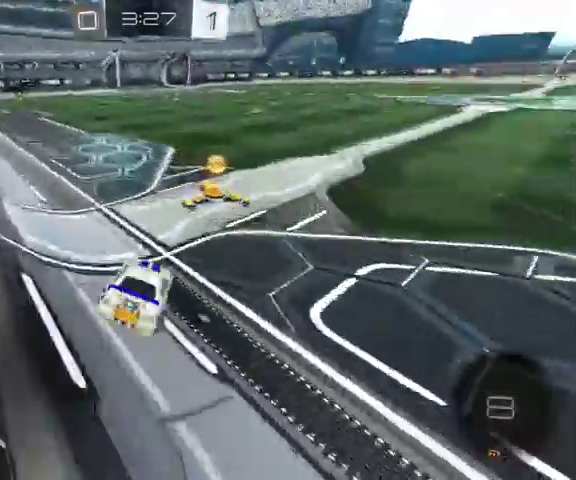
{"buttons": ["B"], "left_stick": "up", "right_stick": "center", "events": [[33, "left_stick", "up"], [100, "left_stick", "up-left"], [400, "B", "down"], [467, "left_stick", "up"]]}
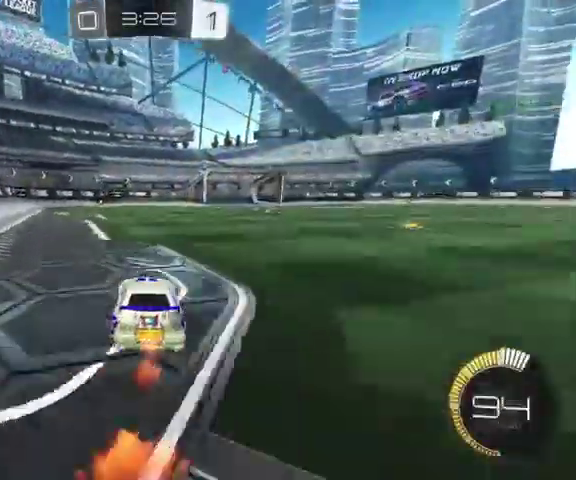
{"buttons": ["B", "L1"], "left_stick": "down-right", "right_stick": "center", "events": [[33, "L1", "down"], [100, "A", "down"], [200, "A", "up"], [300, "A", "down"], [333, "left_stick", "down-right"], [433, "A", "up"]]}
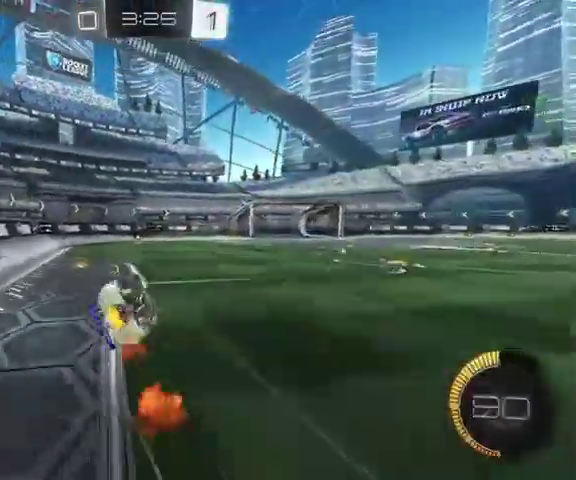
{"buttons": [], "left_stick": "center", "right_stick": "center", "events": [[100, "B", "up"], [133, "left_stick", "down"], [200, "left_stick", "down-left"], [367, "L1", "up"], [400, "left_stick", "center"]]}
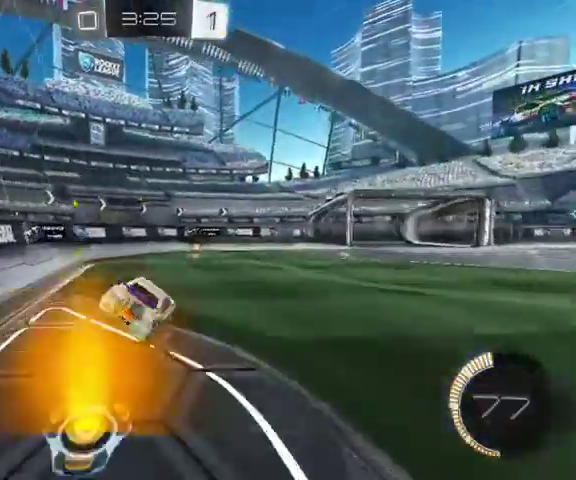
{"buttons": [], "left_stick": "up-right", "right_stick": "center", "events": [[433, "left_stick", "up-right"]]}
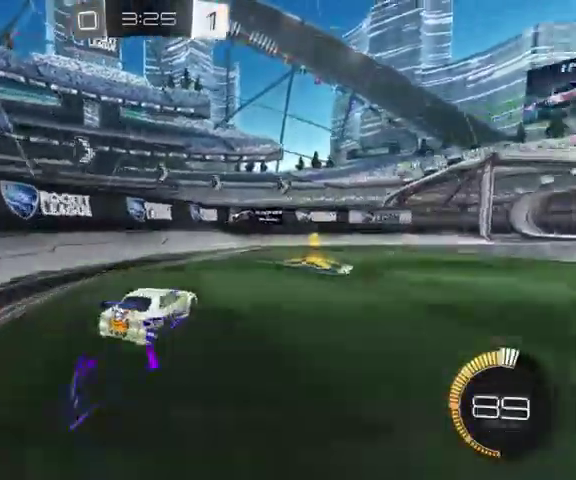
{"buttons": [], "left_stick": "up-left", "right_stick": "center", "events": [[167, "Y", "down"], [300, "left_stick", "up-left"], [333, "Y", "up"]]}
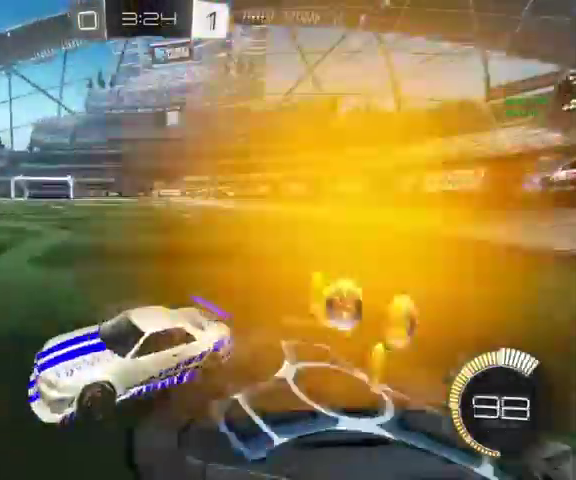
{"buttons": [], "left_stick": "up-right", "right_stick": "center", "events": [[133, "left_stick", "up"], [200, "left_stick", "up-right"], [367, "L1", "down"], [433, "L1", "up"]]}
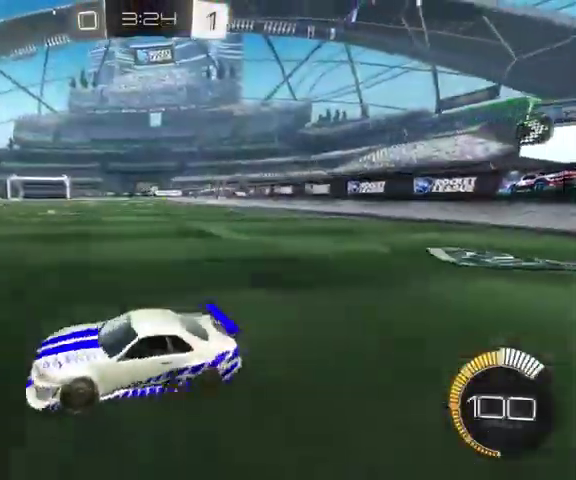
{"buttons": ["B"], "left_stick": "up-right", "right_stick": "center", "events": [[333, "B", "down"]]}
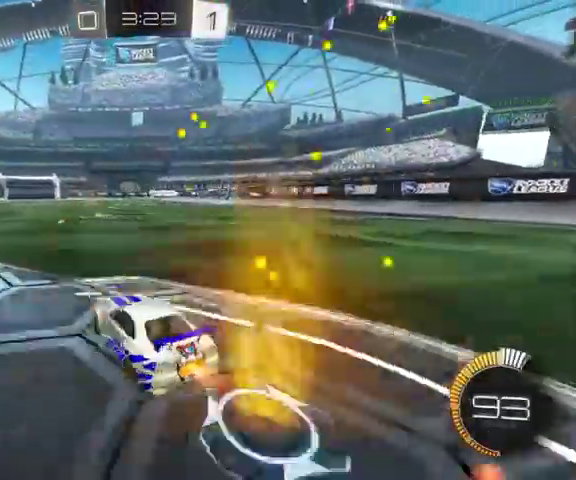
{"buttons": ["B"], "left_stick": "up-left", "right_stick": "center", "events": [[133, "left_stick", "up"], [333, "left_stick", "up-left"]]}
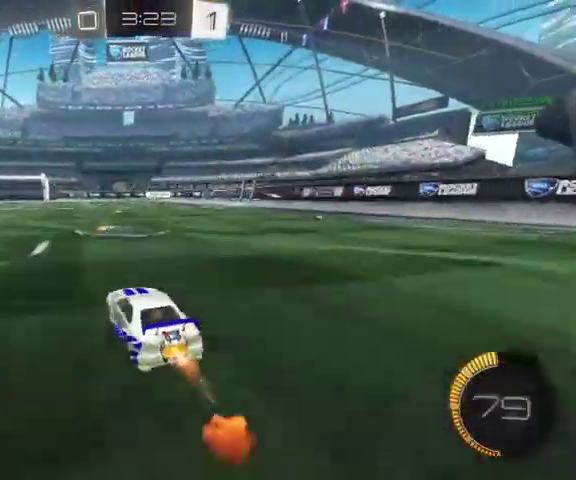
{"buttons": [], "left_stick": "up-right", "right_stick": "center", "events": [[33, "left_stick", "up"], [100, "B", "up"], [433, "left_stick", "up-right"]]}
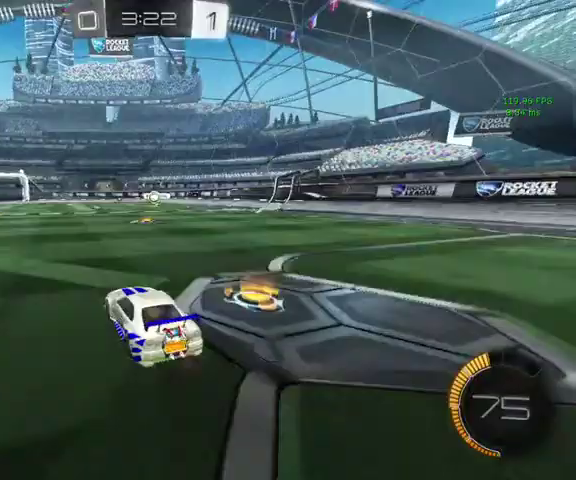
{"buttons": ["B"], "left_stick": "up-left", "right_stick": "center", "events": [[300, "left_stick", "up"], [333, "B", "down"], [367, "left_stick", "up-left"]]}
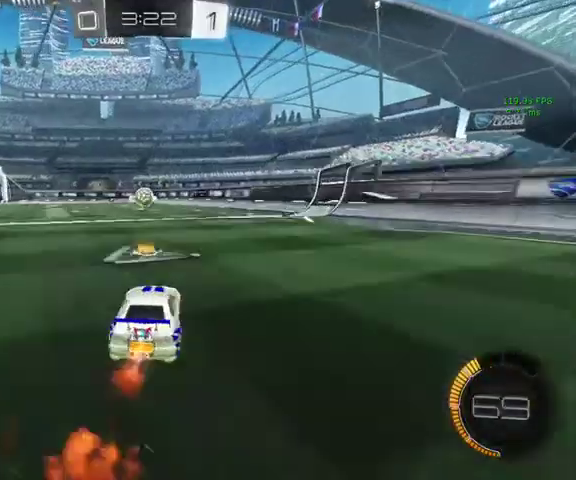
{"buttons": ["B"], "left_stick": "down-left", "right_stick": "center", "events": [[67, "left_stick", "up"], [200, "left_stick", "up-left"], [267, "B", "up"], [267, "left_stick", "down-left"], [333, "A", "down"], [467, "A", "up"], [500, "B", "down"]]}
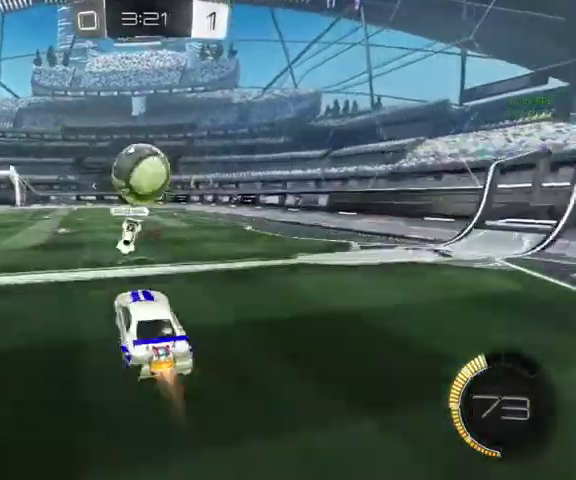
{"buttons": ["L1"], "left_stick": "center", "right_stick": "center"}
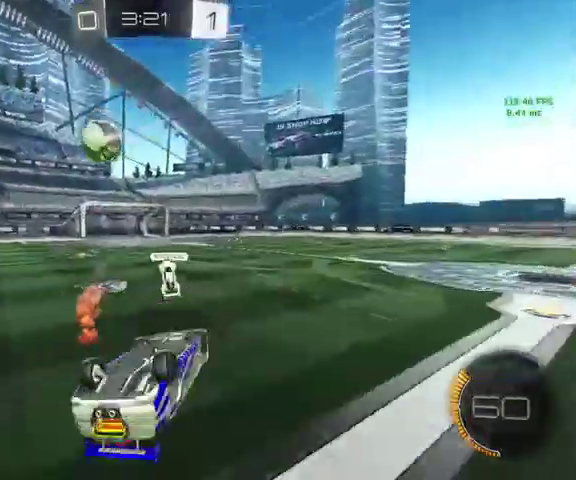
{"buttons": [], "left_stick": "up-left", "right_stick": "center", "events": [[67, "left_stick", "up"], [200, "left_stick", "up-left"], [333, "L1", "up"]]}
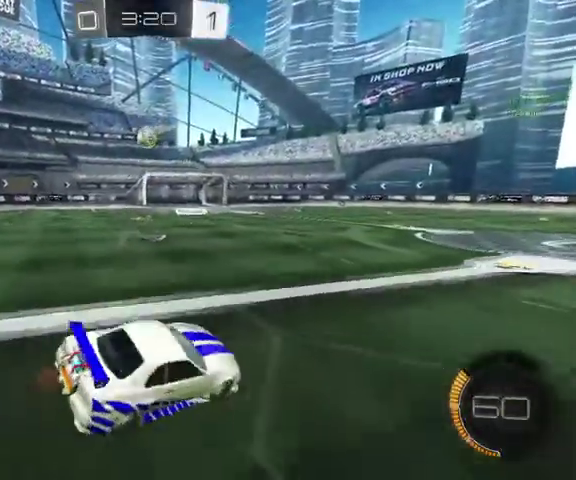
{"buttons": ["B"], "left_stick": "up-right", "right_stick": "center", "events": [[67, "R1", "down"], [167, "R1", "up"], [167, "left_stick", "up"], [233, "left_stick", "up-right"], [367, "B", "down"]]}
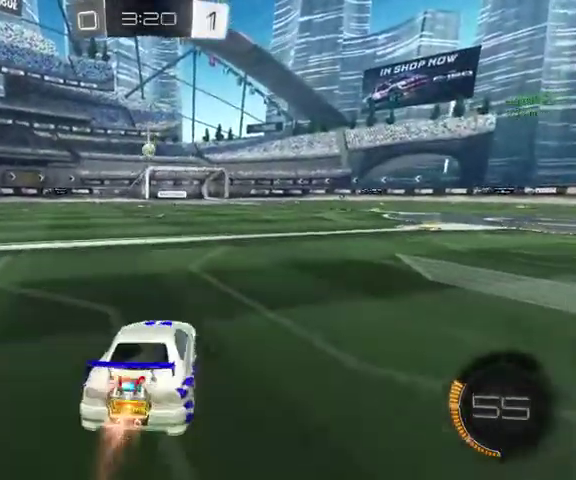
{"buttons": ["A", "B"], "left_stick": "up", "right_stick": "center", "events": [[133, "left_stick", "up"], [367, "left_stick", "up-right"], [467, "A", "down"], [500, "left_stick", "up"]]}